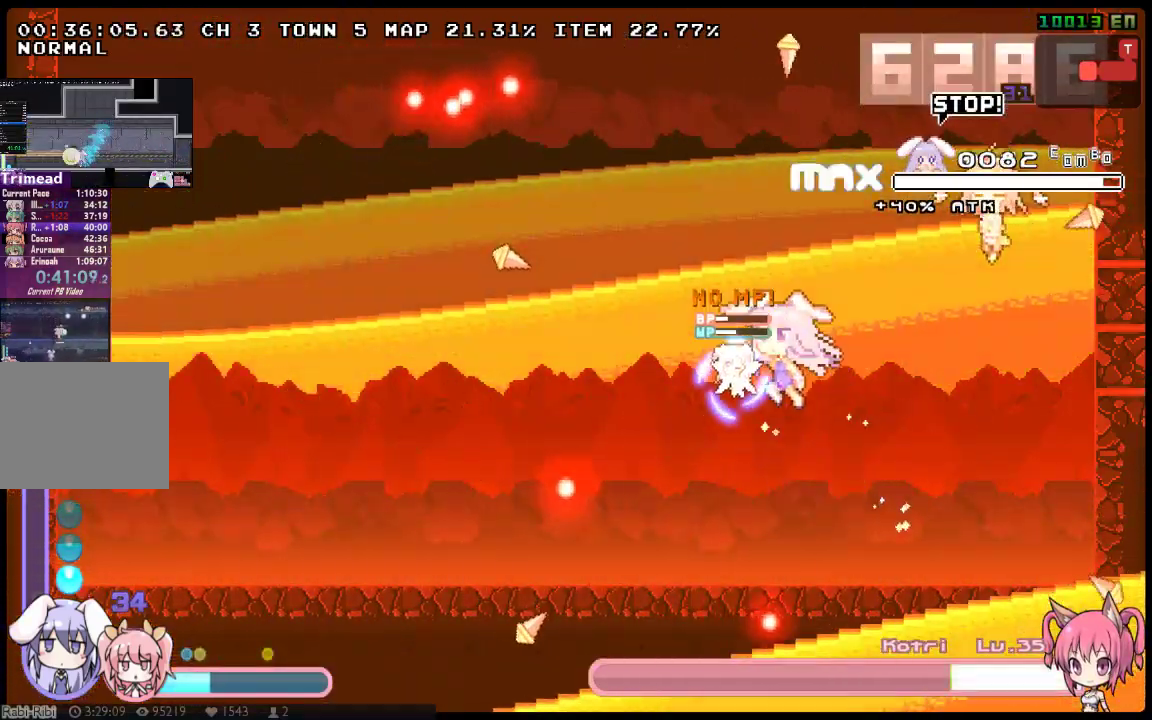
Gameplay with a controller (Xbox layout); each line is a JSON object with the inputs held at the frame after it. "events" lists button and stick changes between this image and that frame as [ms after this image, input, new state], when the widget could be followed in between. Not read: B DPAD_UP L1 L3 R1 R3 SELECT START Y.
{"buttons": ["A", "X", "DPAD_RIGHT"], "left_stick": "center", "right_stick": "center", "events": [[350, "A", "down"], [350, "DPAD_LEFT", "up"], [483, "DPAD_RIGHT", "down"]]}
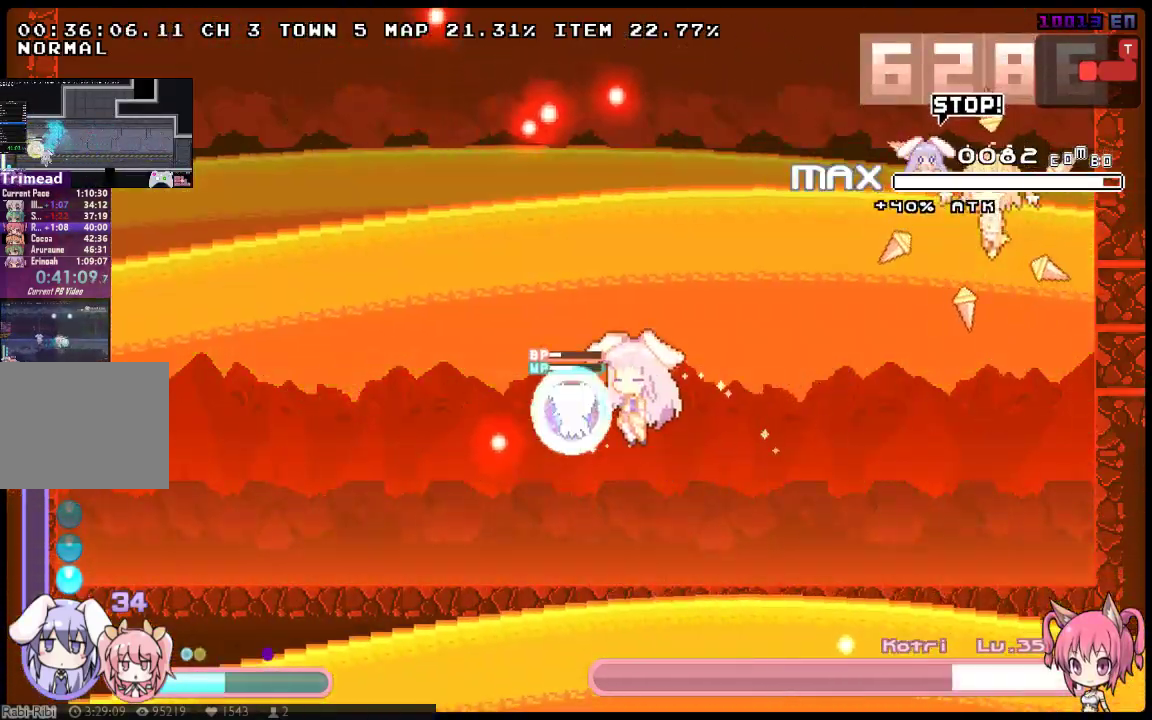
{"buttons": ["X", "DPAD_LEFT"], "left_stick": "center", "right_stick": "center", "events": [[200, "A", "up"], [233, "DPAD_RIGHT", "up"], [267, "DPAD_LEFT", "down"]]}
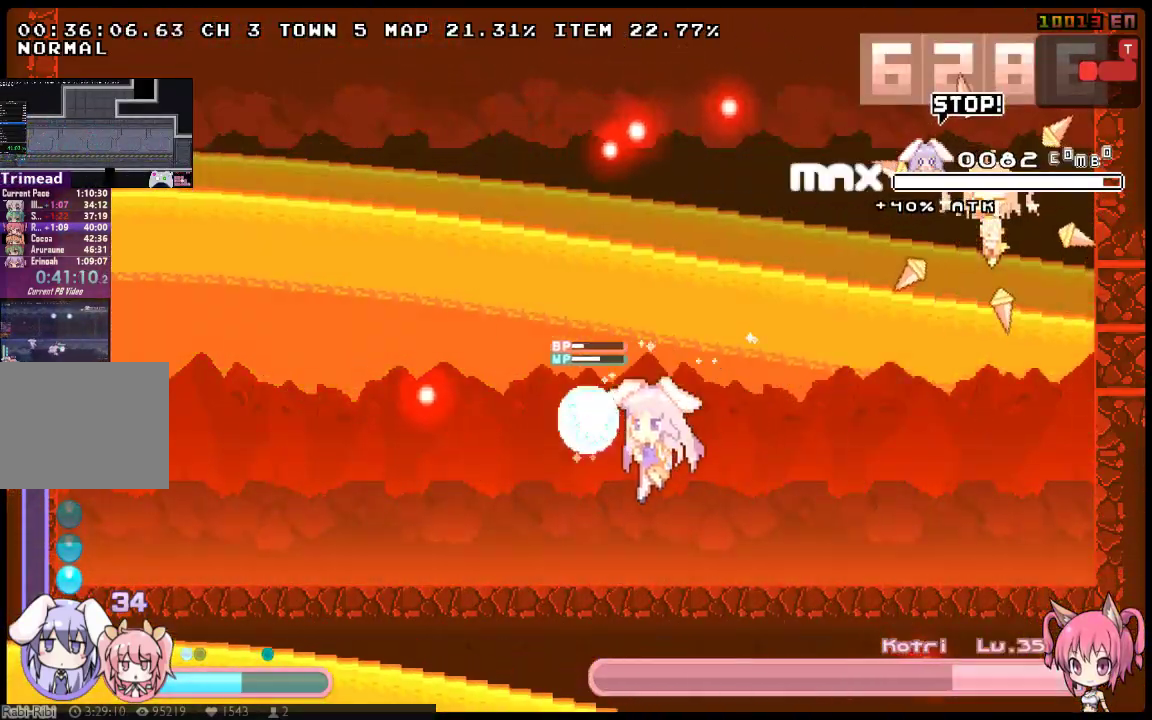
{"buttons": ["X", "DPAD_RIGHT"], "left_stick": "center", "right_stick": "center", "events": [[67, "DPAD_LEFT", "up"], [100, "DPAD_RIGHT", "down"], [317, "DPAD_RIGHT", "up"], [483, "DPAD_RIGHT", "down"]]}
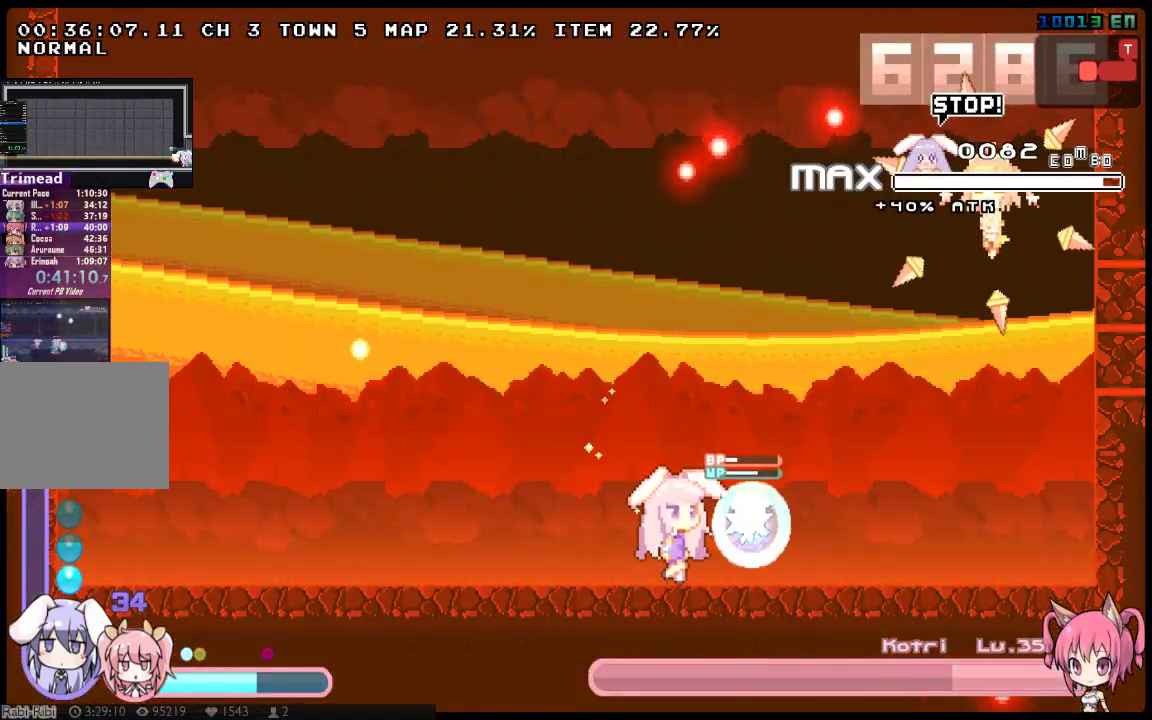
{"buttons": ["X"], "left_stick": "center", "right_stick": "center", "events": [[100, "DPAD_RIGHT", "up"]]}
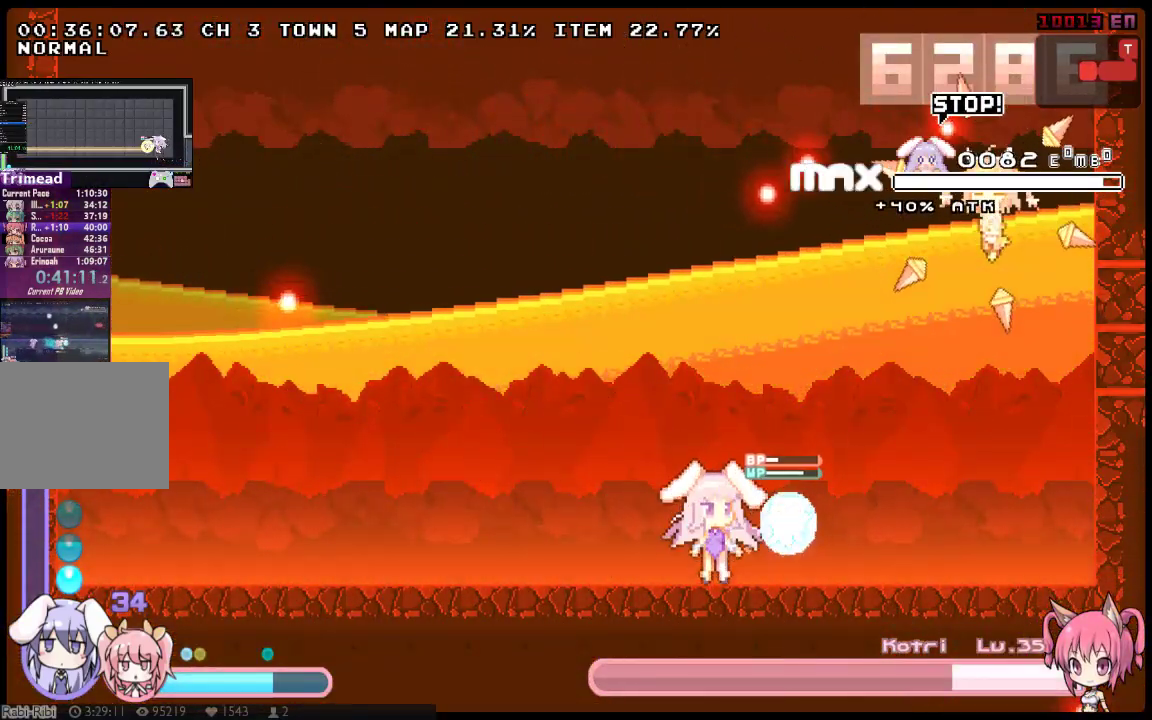
{"buttons": ["DPAD_RIGHT"], "left_stick": "center", "right_stick": "center", "events": [[433, "DPAD_RIGHT", "down"], [500, "X", "up"]]}
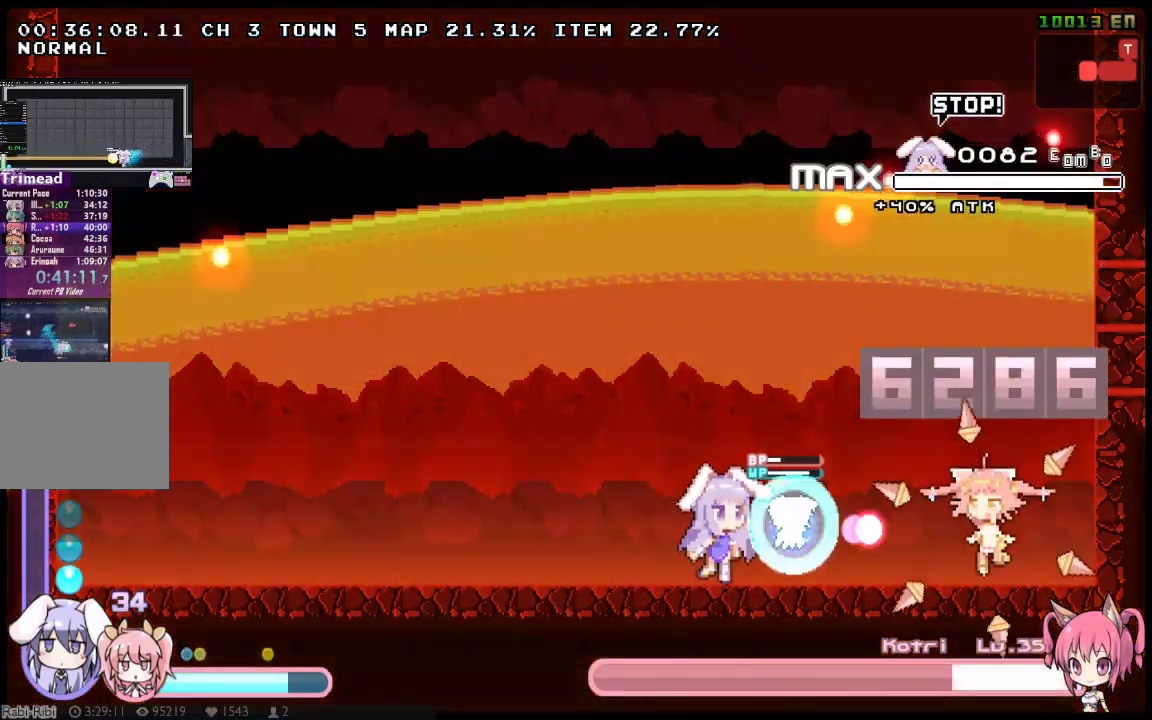
{"buttons": ["X", "DPAD_RIGHT"], "left_stick": "center", "right_stick": "center", "events": [[67, "X", "down"], [167, "DPAD_DOWN", "down"], [200, "A", "down"], [300, "A", "up"], [450, "DPAD_DOWN", "up"]]}
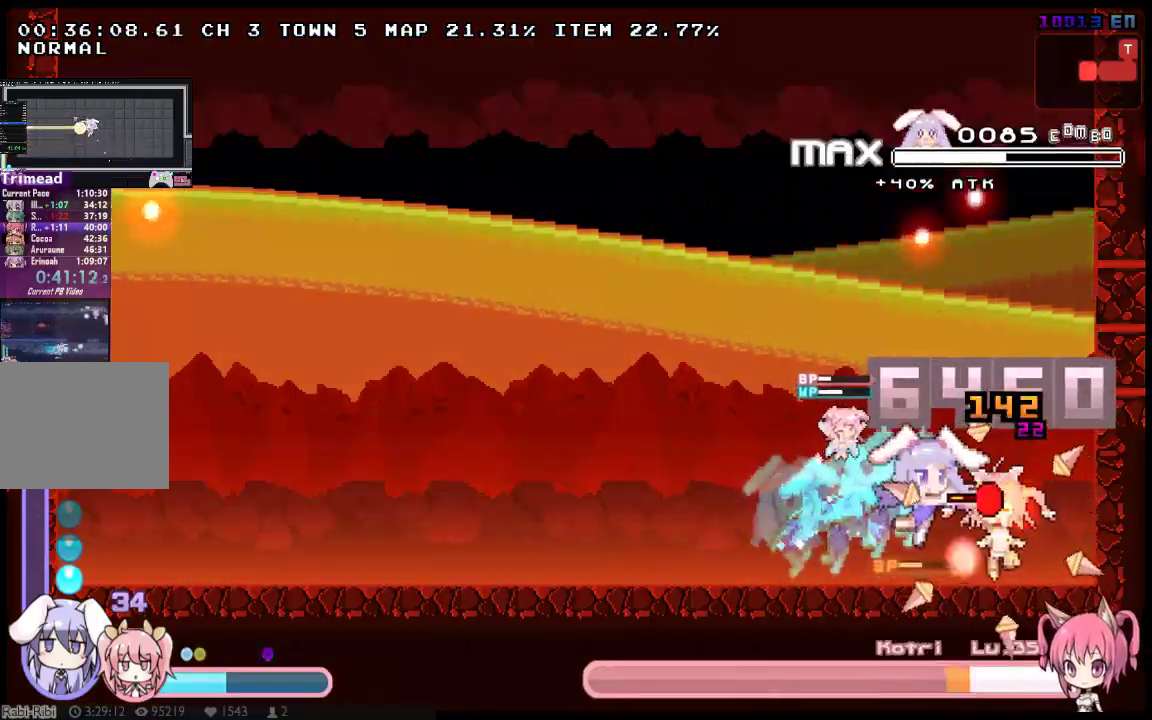
{"buttons": ["X", "DPAD_LEFT"], "left_stick": "center", "right_stick": "center", "events": [[50, "DPAD_RIGHT", "up"], [83, "DPAD_LEFT", "down"]]}
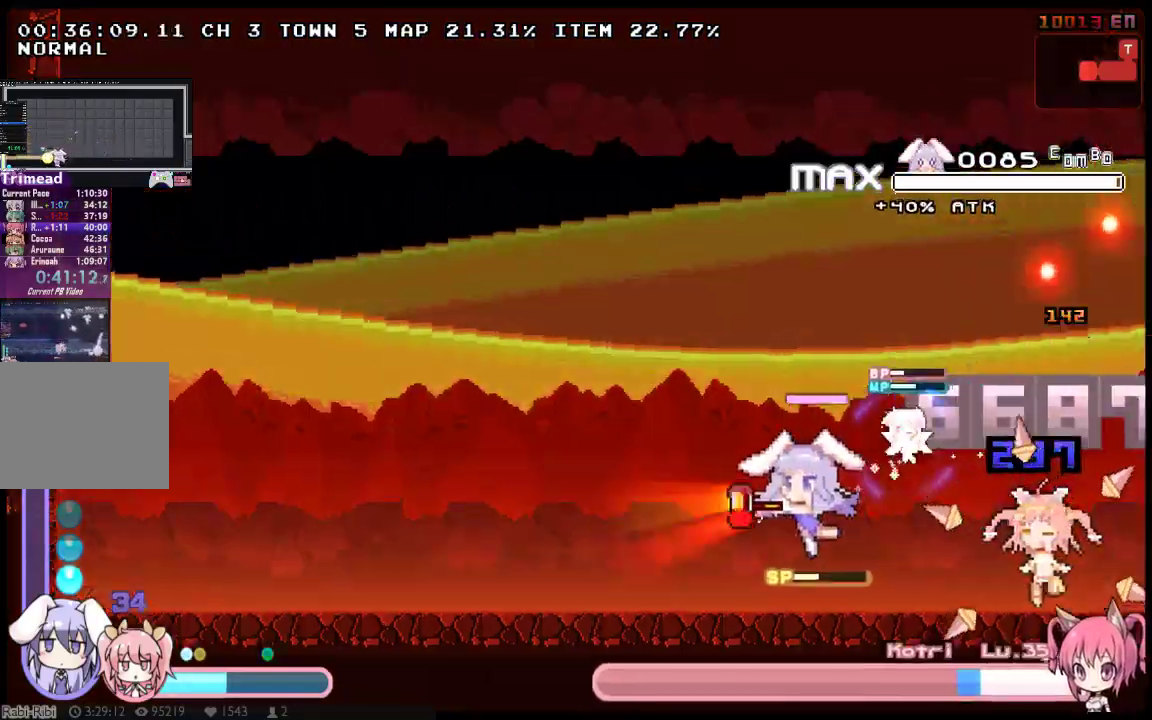
{"buttons": ["X", "DPAD_RIGHT"], "left_stick": "center", "right_stick": "center", "events": [[167, "DPAD_LEFT", "up"], [167, "DPAD_RIGHT", "down"]]}
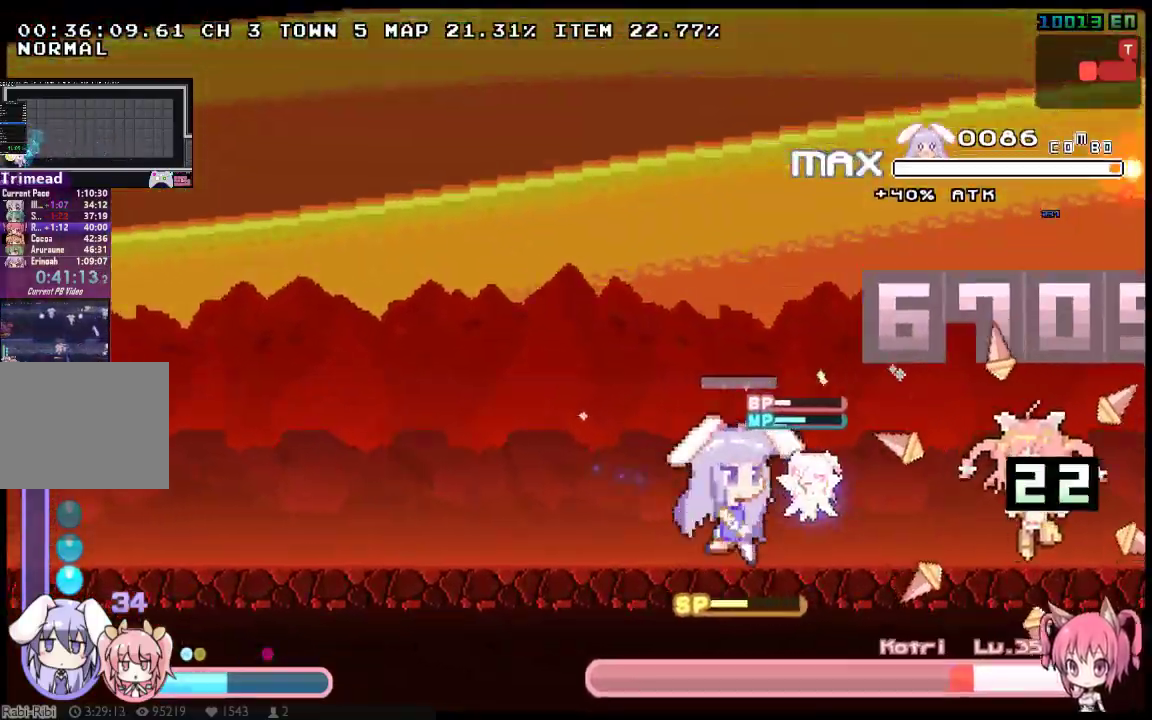
{"buttons": ["DPAD_DOWN"], "left_stick": "center", "right_stick": "center", "events": [[200, "X", "up"], [333, "DPAD_DOWN", "down"], [333, "DPAD_RIGHT", "up"]]}
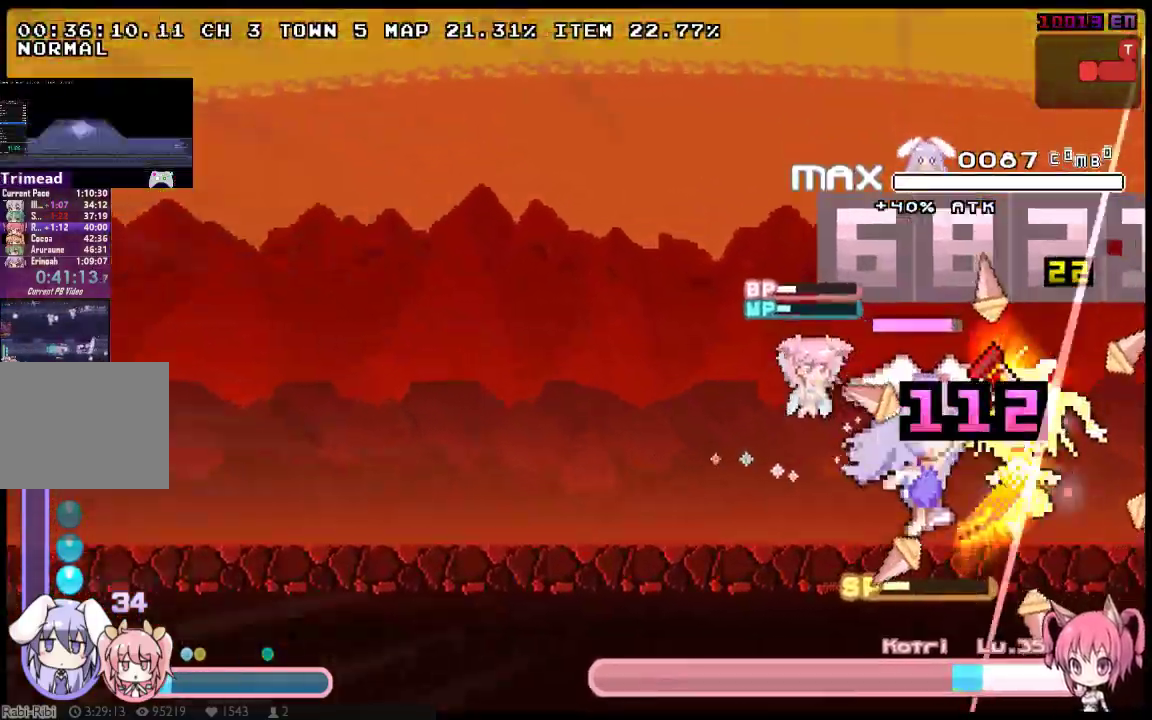
{"buttons": ["DPAD_DOWN"], "left_stick": "center", "right_stick": "center", "events": [[250, "DPAD_LEFT", "down"], [283, "DPAD_DOWN", "up"], [383, "DPAD_DOWN", "down"], [417, "DPAD_LEFT", "up"]]}
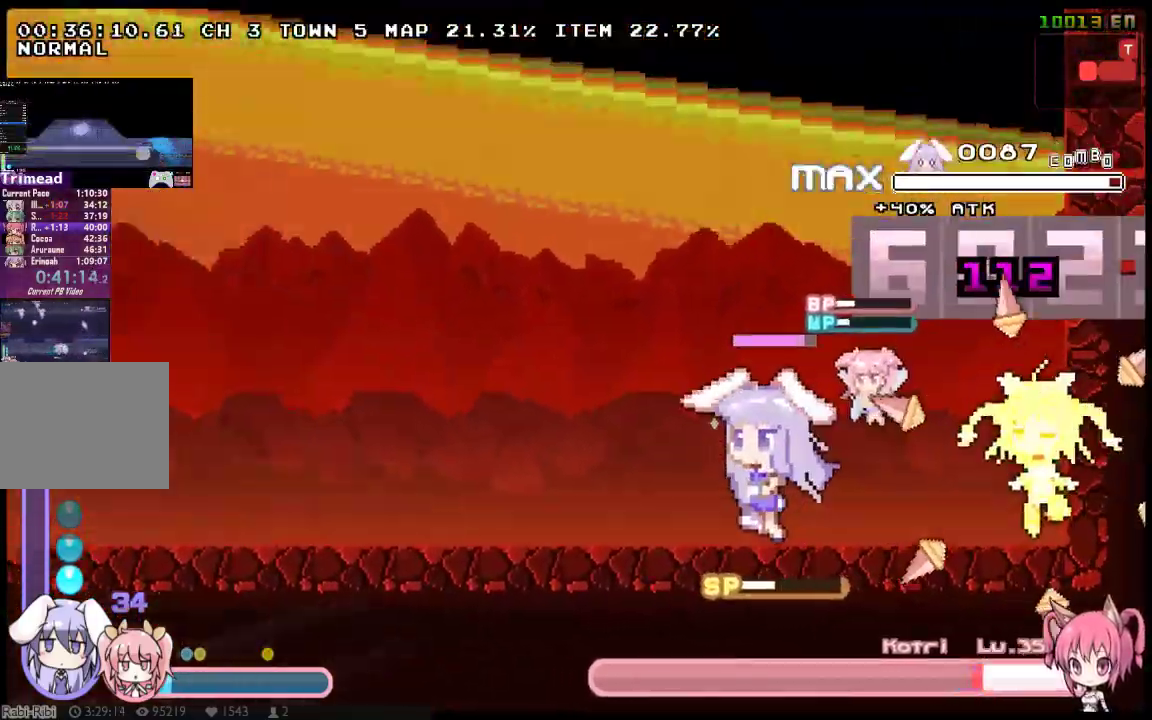
{"buttons": ["DPAD_DOWN"], "left_stick": "center", "right_stick": "center", "events": []}
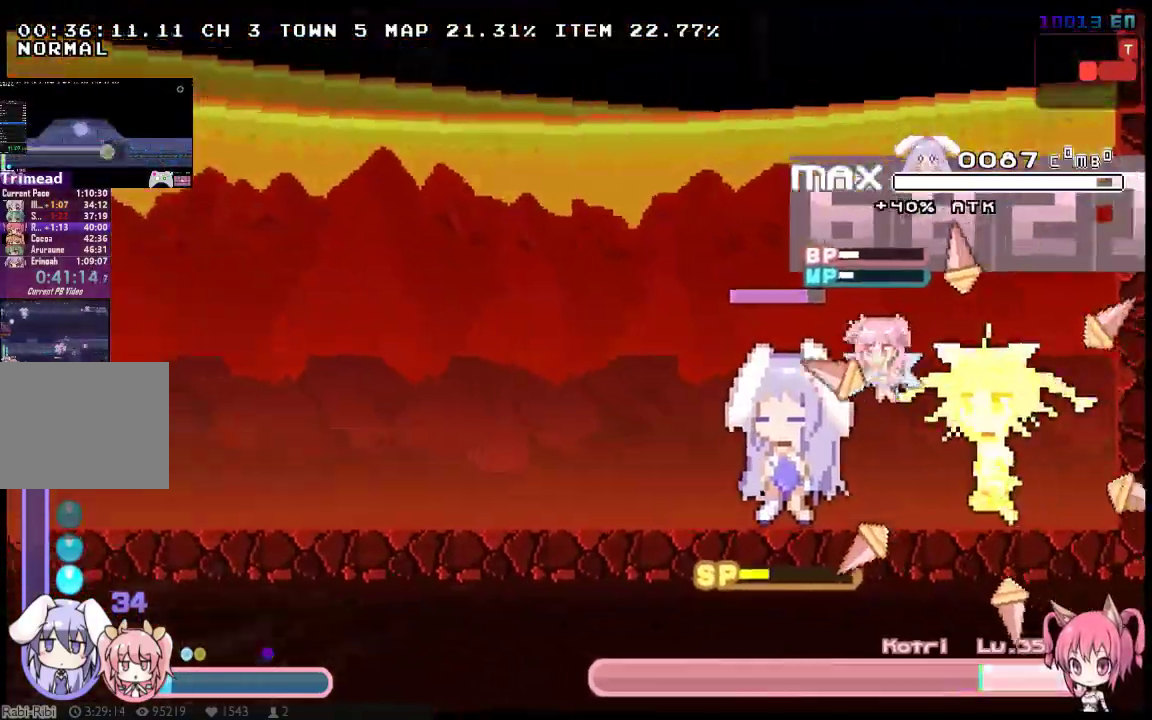
{"buttons": ["DPAD_DOWN"], "left_stick": "center", "right_stick": "center", "events": []}
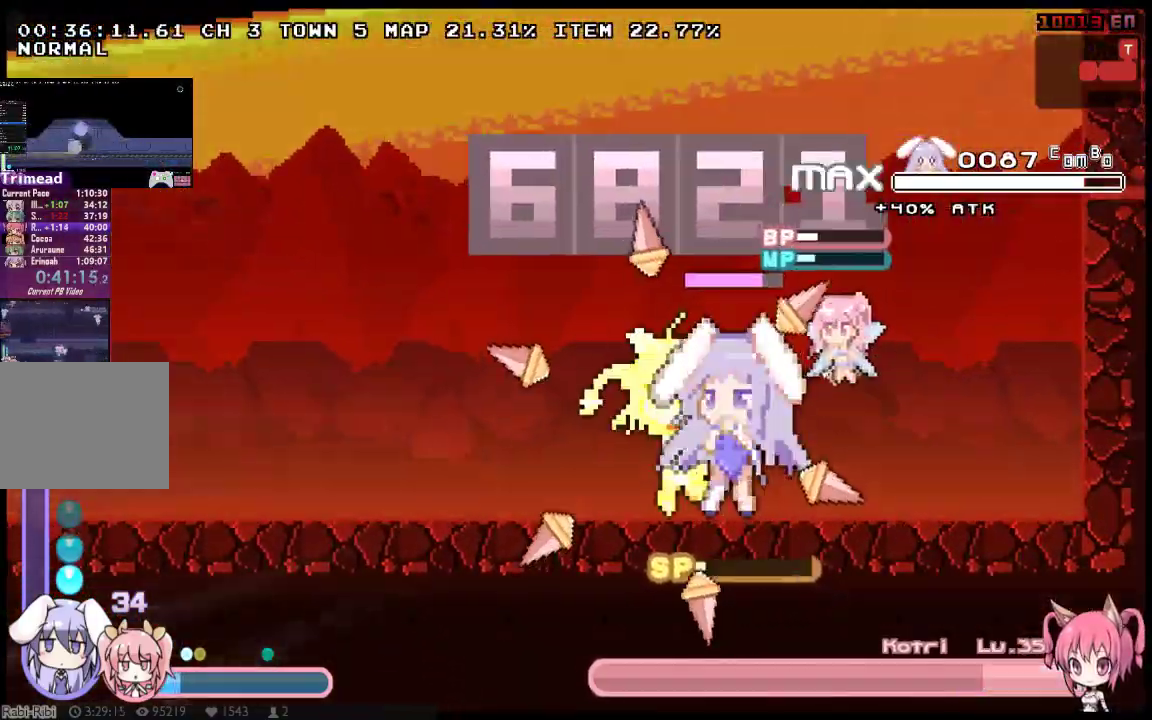
{"buttons": ["X", "DPAD_DOWN"], "left_stick": "center", "right_stick": "center", "events": [[417, "X", "down"]]}
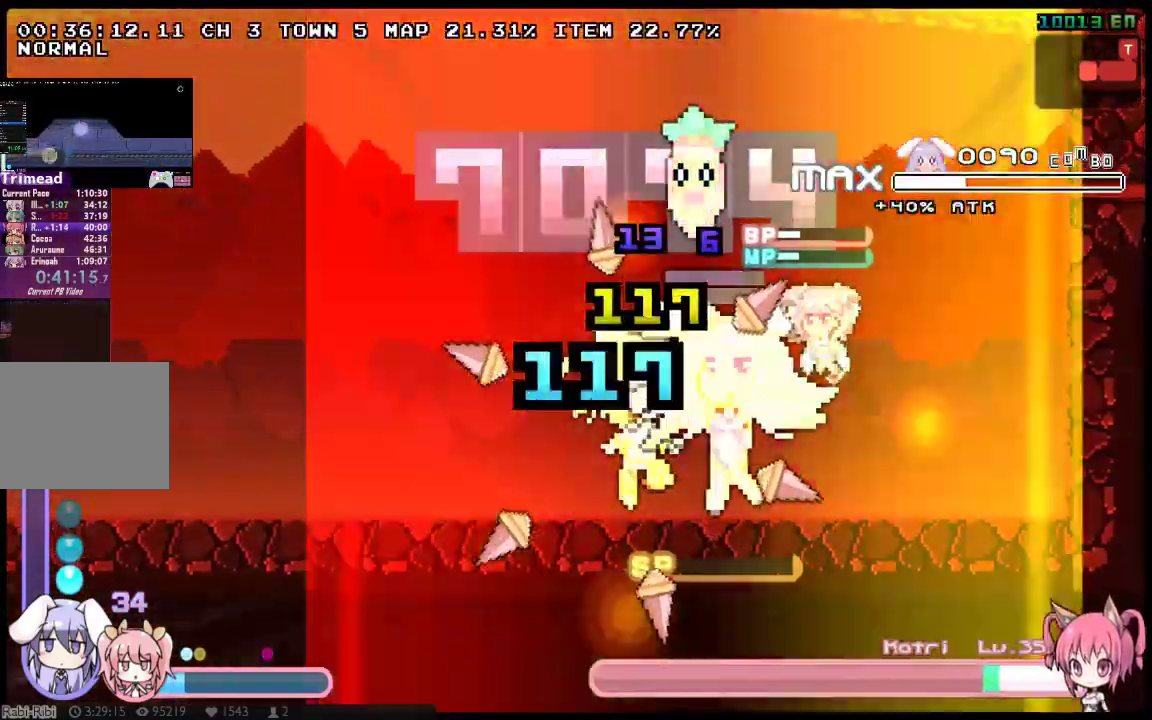
{"buttons": ["X", "DPAD_DOWN", "DPAD_LEFT"], "left_stick": "center", "right_stick": "center", "events": [[117, "DPAD_LEFT", "down"], [150, "DPAD_DOWN", "up"], [367, "DPAD_LEFT", "up"], [467, "DPAD_DOWN", "down"], [467, "DPAD_LEFT", "down"]]}
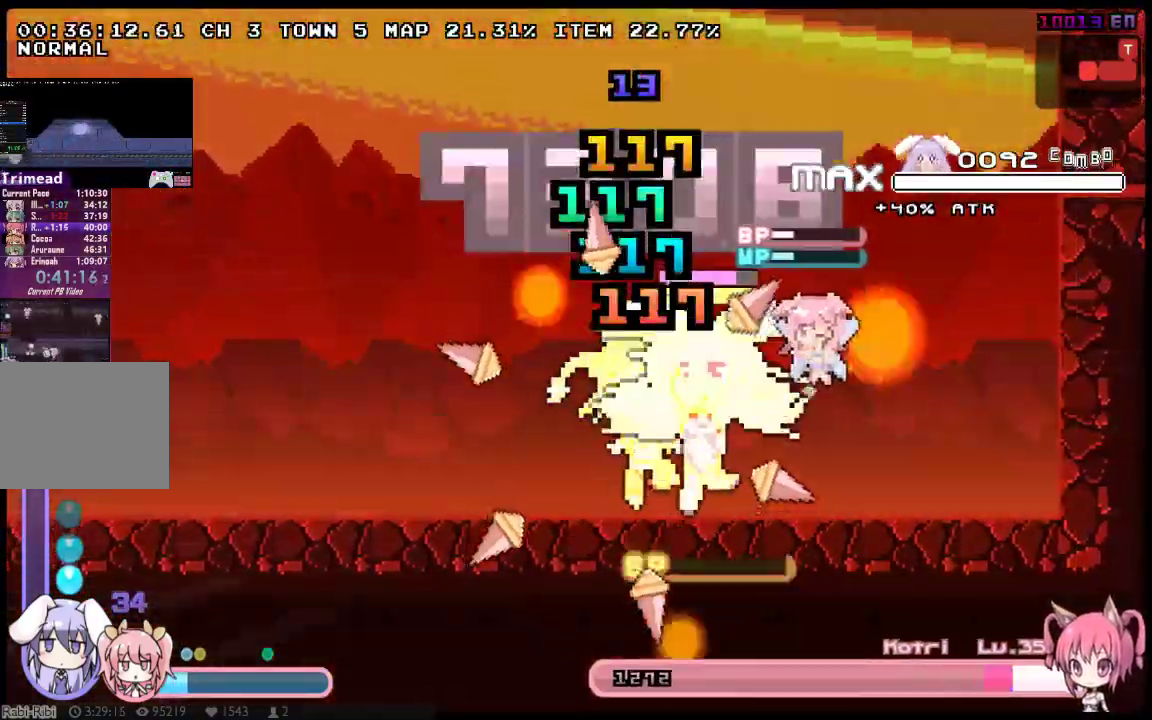
{"buttons": ["X"], "left_stick": "center", "right_stick": "center", "events": [[183, "DPAD_LEFT", "up"], [317, "DPAD_DOWN", "up"]]}
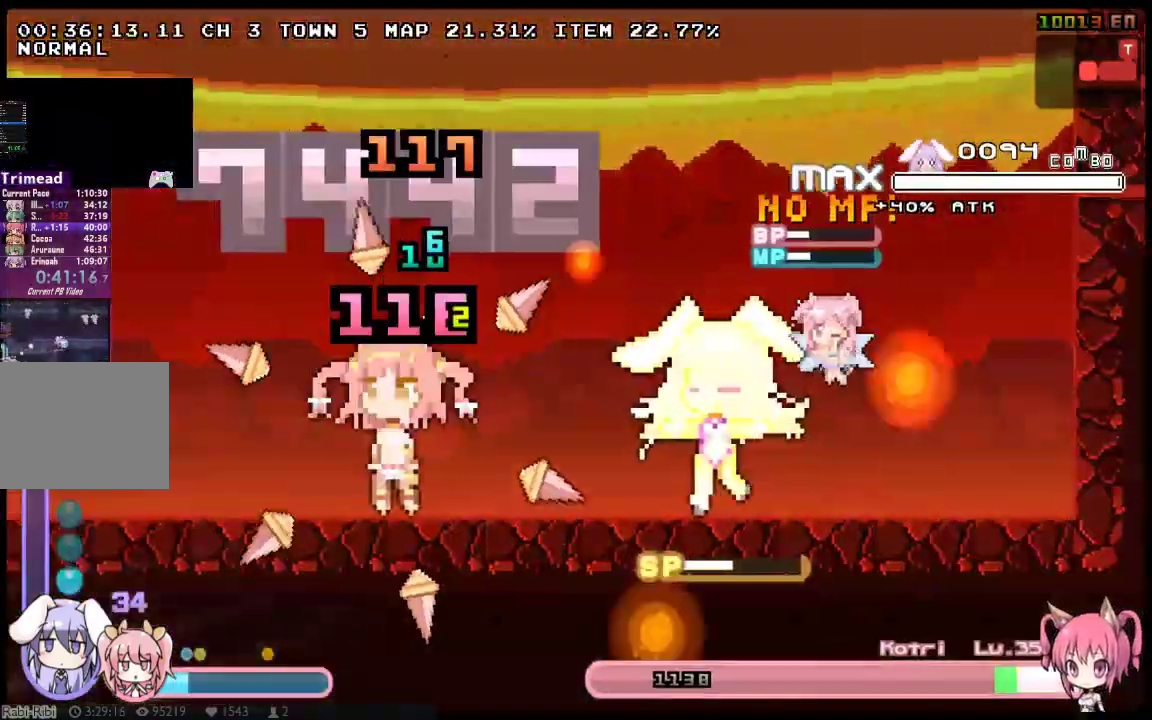
{"buttons": ["X", "DPAD_LEFT"], "left_stick": "center", "right_stick": "center", "events": [[50, "DPAD_DOWN", "down"], [67, "DPAD_LEFT", "down"], [100, "A", "down"], [233, "A", "up"], [400, "DPAD_DOWN", "up"]]}
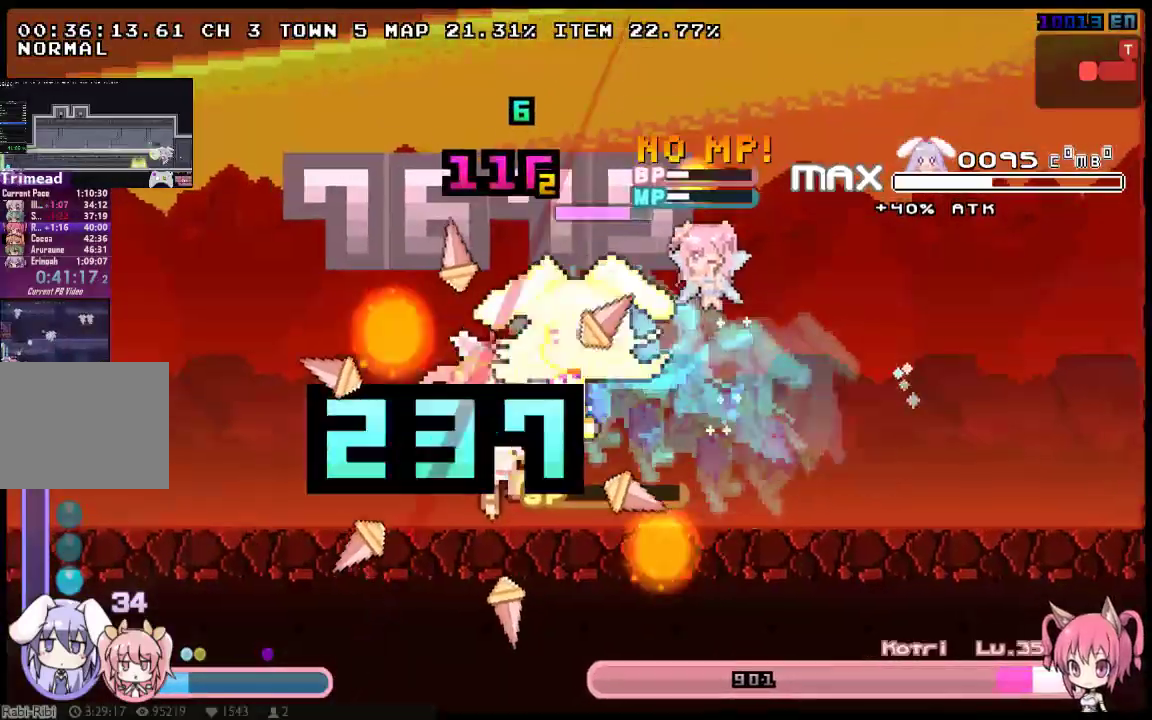
{"buttons": ["X", "DPAD_LEFT"], "left_stick": "center", "right_stick": "center", "events": []}
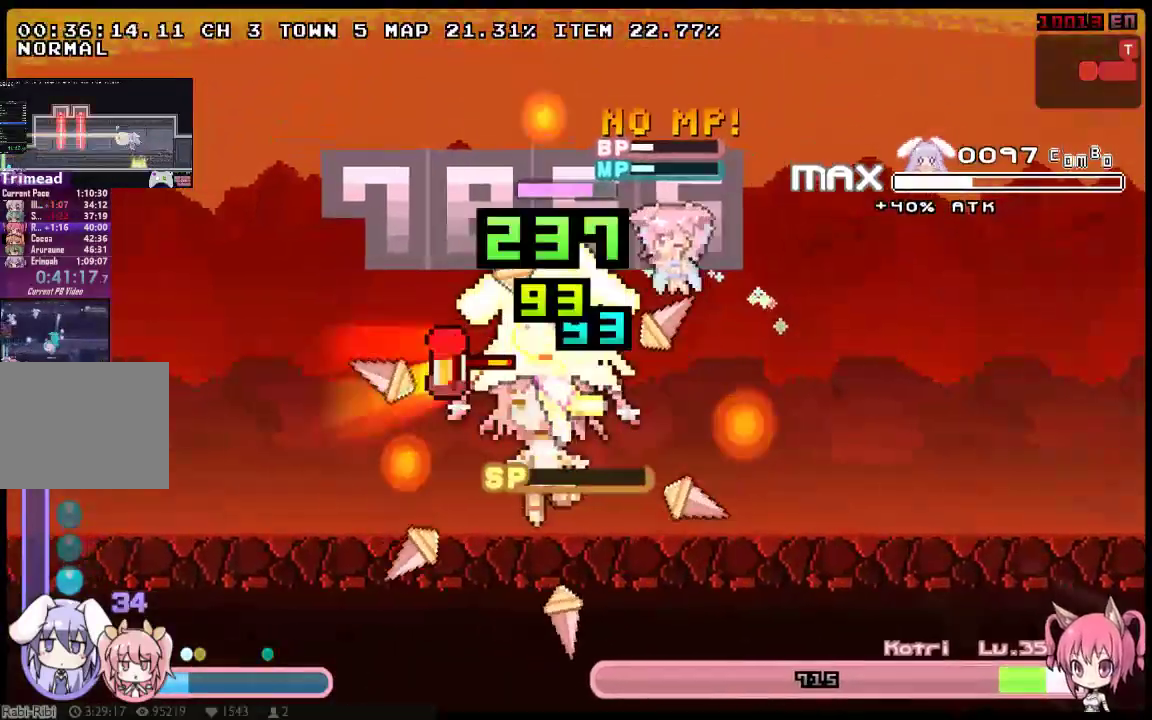
{"buttons": ["X", "DPAD_LEFT"], "left_stick": "center", "right_stick": "center", "events": []}
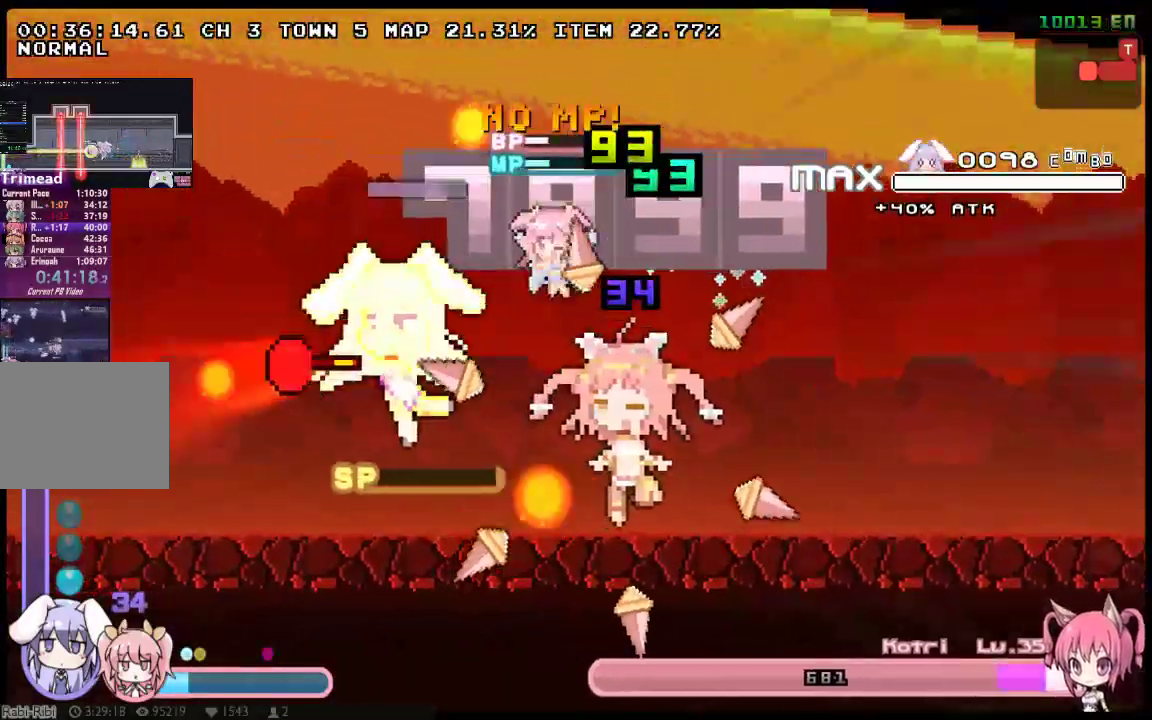
{"buttons": ["X", "DPAD_LEFT"], "left_stick": "center", "right_stick": "center", "events": []}
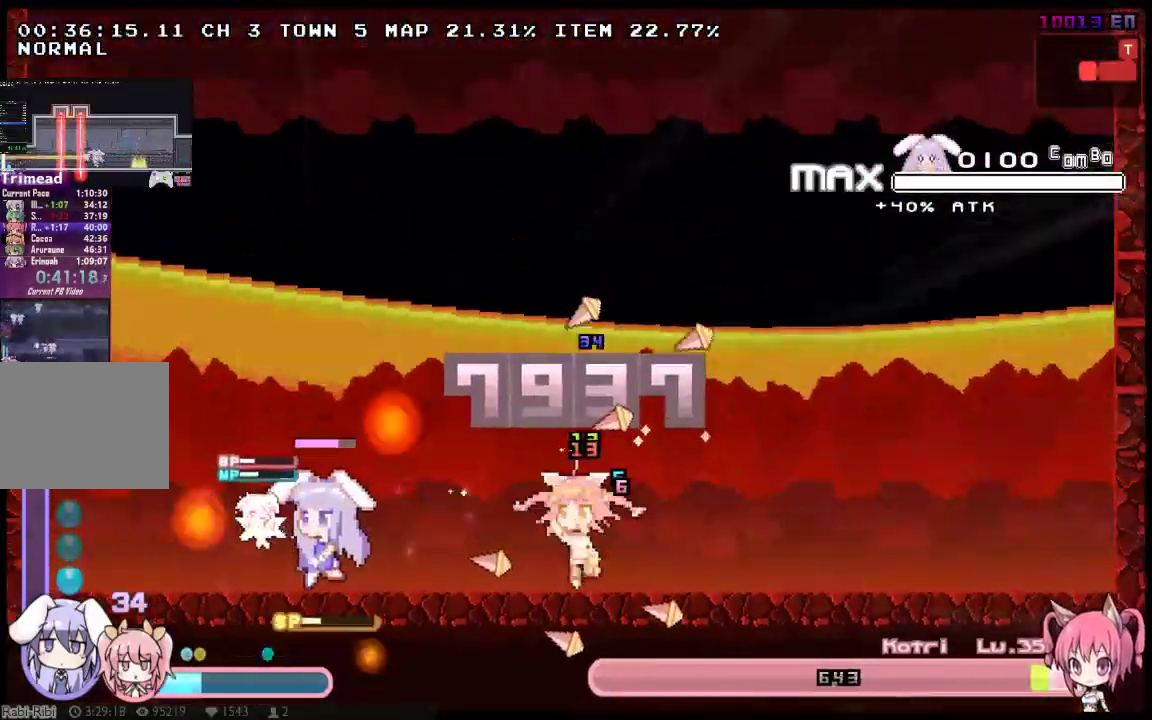
{"buttons": ["X", "DPAD_RIGHT"], "left_stick": "center", "right_stick": "center", "events": [[483, "DPAD_LEFT", "up"], [483, "DPAD_RIGHT", "down"]]}
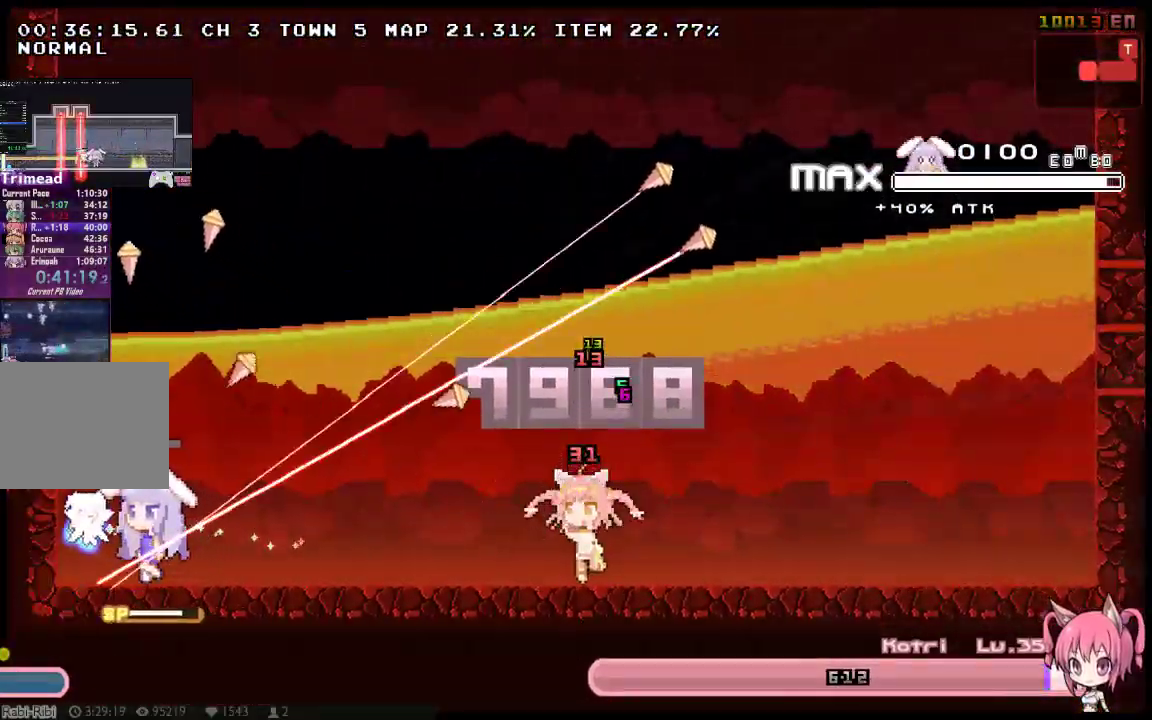
{"buttons": ["X", "DPAD_RIGHT"], "left_stick": "center", "right_stick": "center", "events": [[150, "DPAD_DOWN", "down"], [200, "DPAD_DOWN", "up"]]}
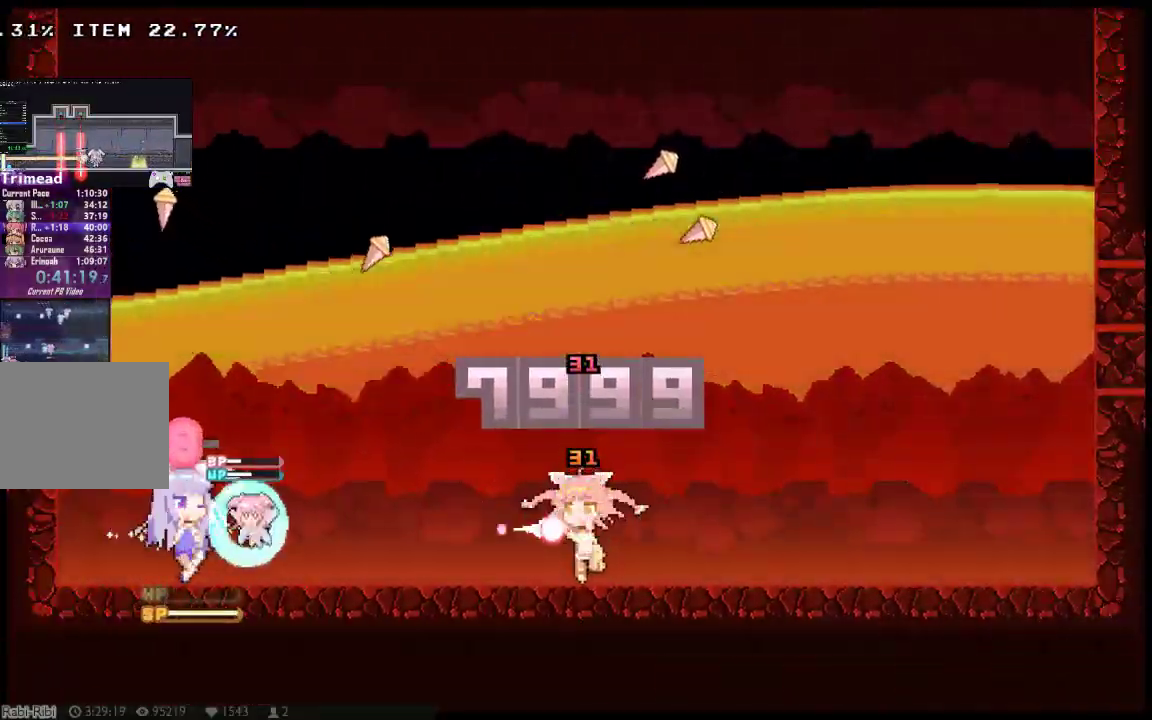
{"buttons": ["DPAD_RIGHT"], "left_stick": "center", "right_stick": "center", "events": [[417, "X", "up"]]}
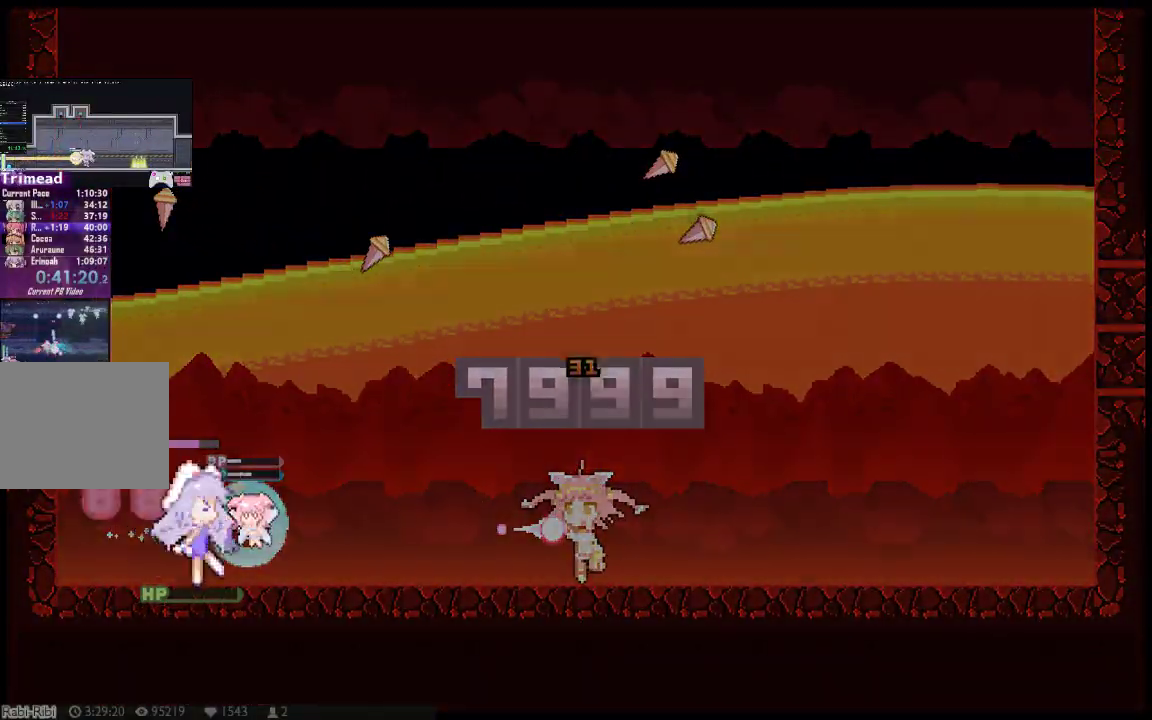
{"buttons": [], "left_stick": "center", "right_stick": "center", "events": [[100, "DPAD_RIGHT", "up"]]}
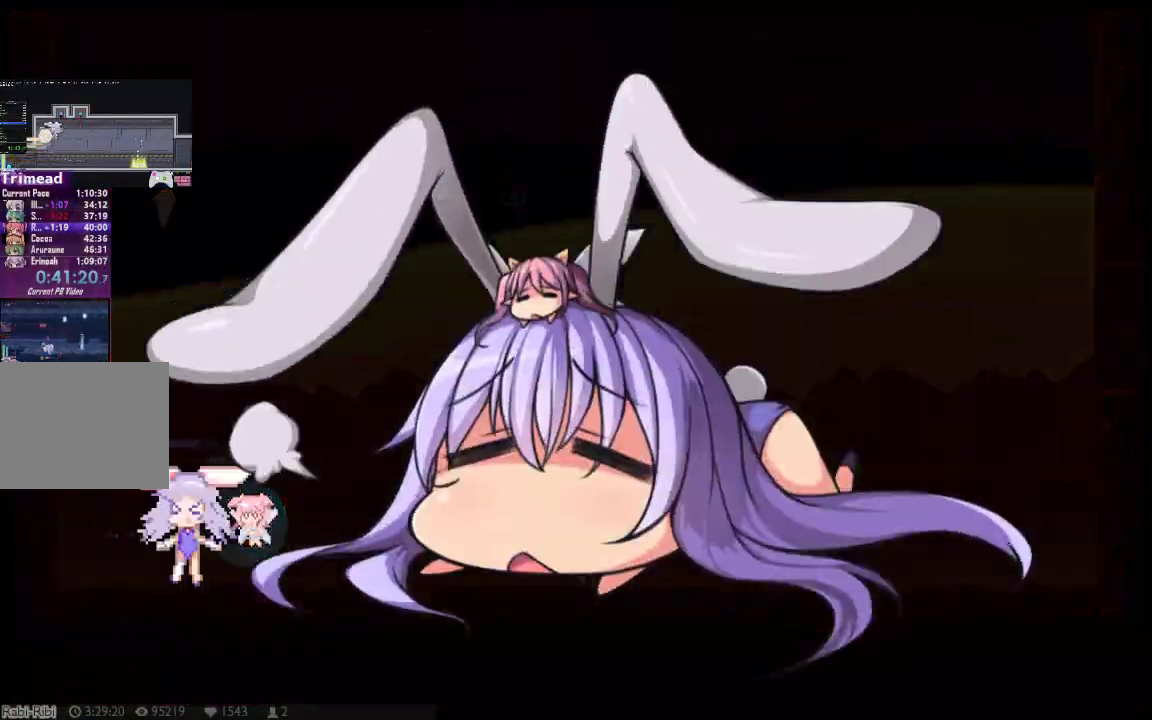
{"buttons": [], "left_stick": "center", "right_stick": "center"}
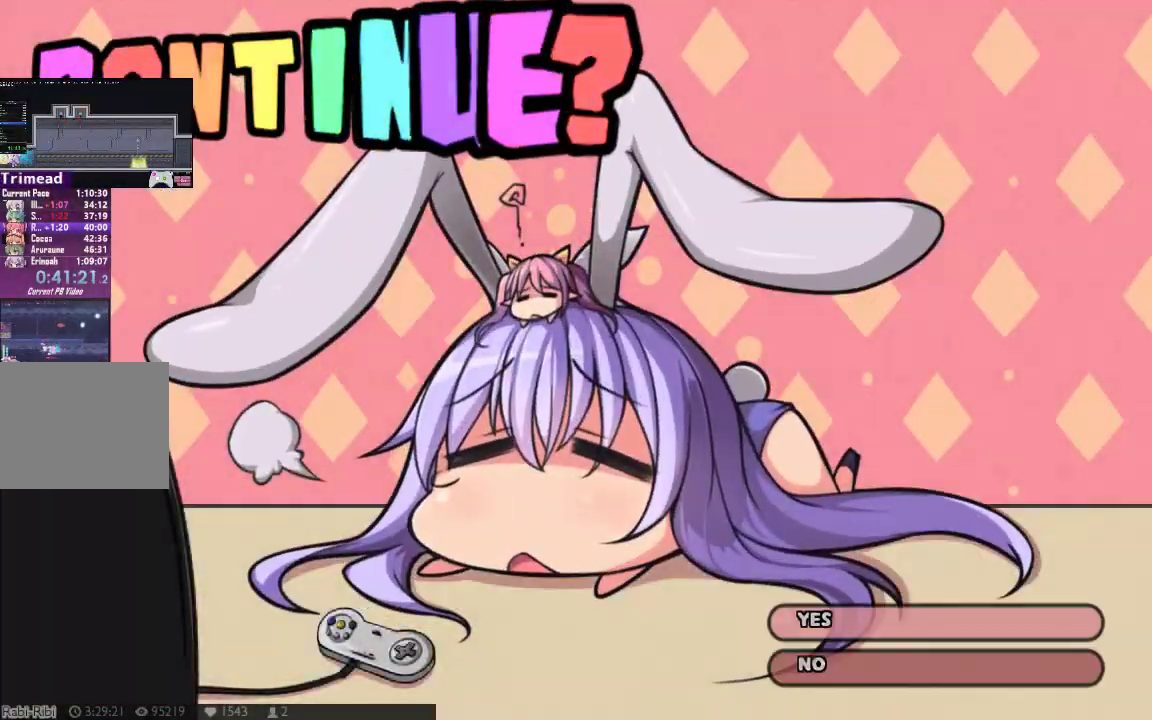
{"buttons": ["A"], "left_stick": "center", "right_stick": "center"}
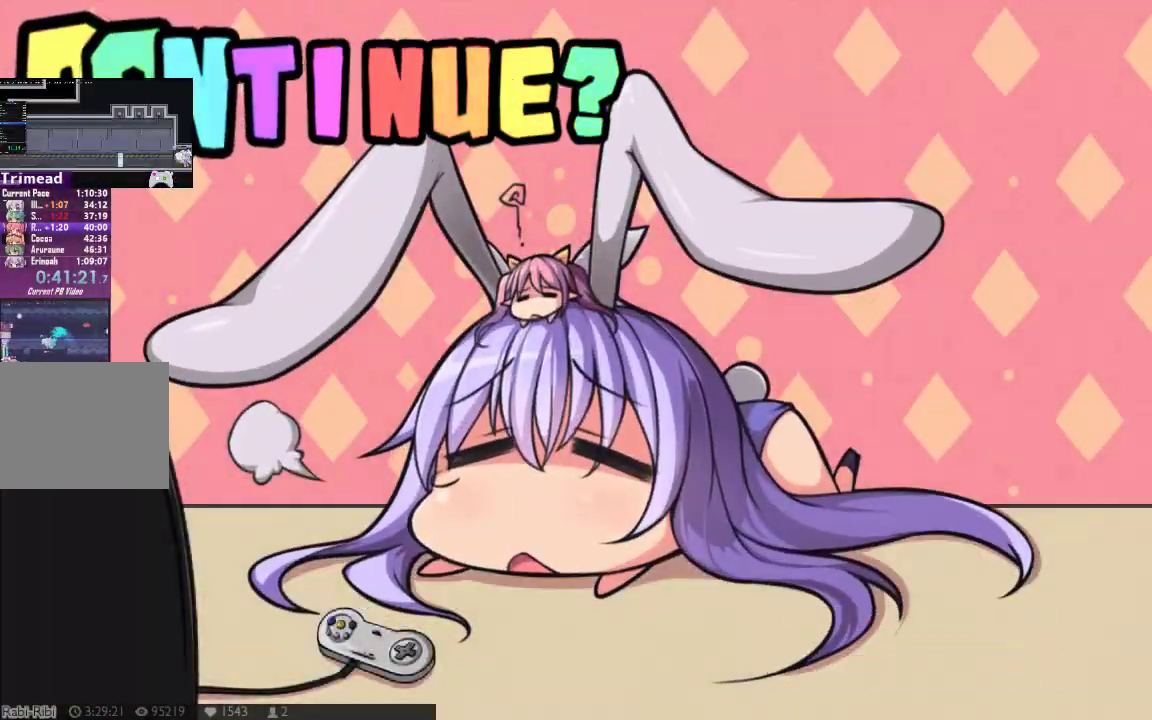
{"buttons": ["X", "DPAD_LEFT"], "left_stick": "center", "right_stick": "center", "events": [[83, "A", "up"], [183, "X", "down"], [300, "DPAD_LEFT", "down"]]}
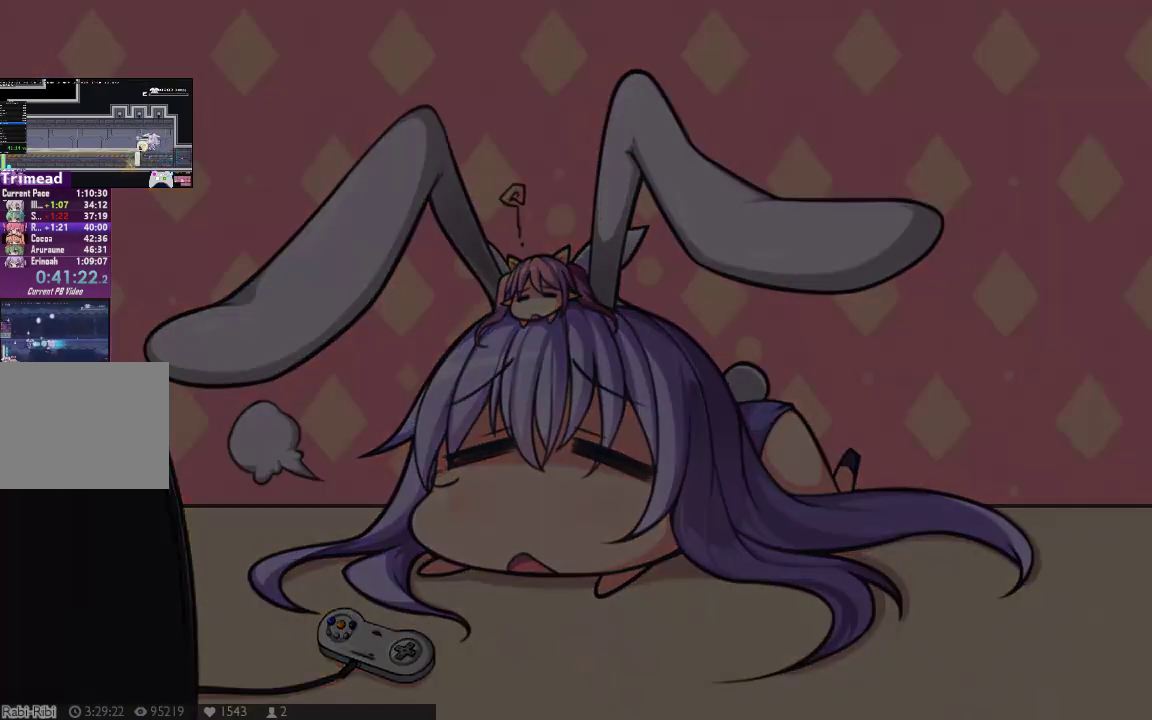
{"buttons": ["X", "DPAD_LEFT"], "left_stick": "center", "right_stick": "center", "events": [[100, "X", "up"], [167, "X", "down"], [250, "X", "up"], [350, "X", "down"], [417, "X", "up"], [483, "X", "down"]]}
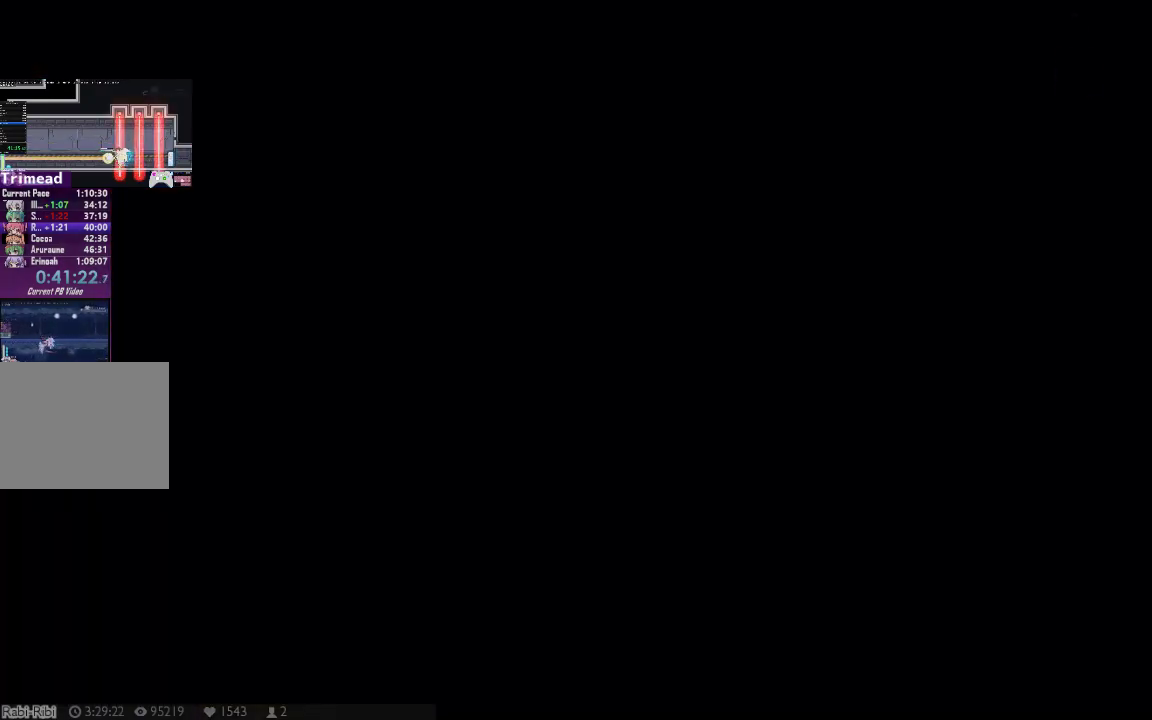
{"buttons": ["X", "DPAD_LEFT"], "left_stick": "center", "right_stick": "center", "events": [[83, "X", "up"], [133, "X", "down"], [233, "X", "up"], [300, "X", "down"], [400, "X", "up"], [467, "X", "down"]]}
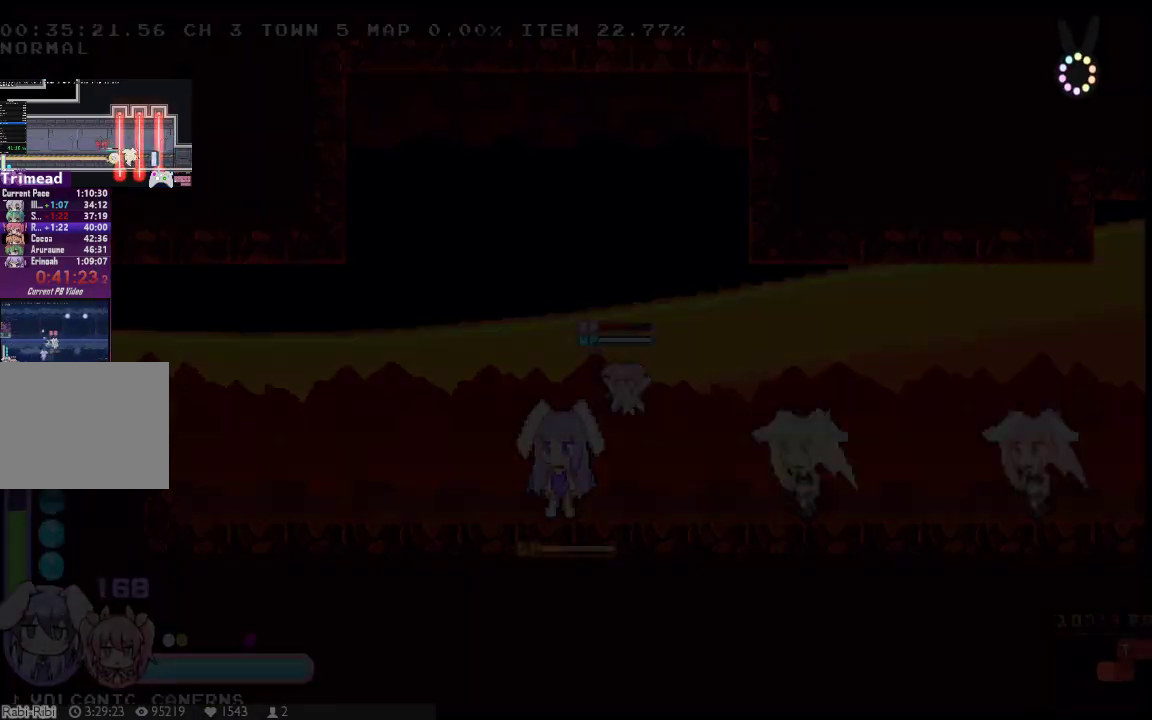
{"buttons": ["X", "DPAD_LEFT"], "left_stick": "center", "right_stick": "center", "events": [[33, "X", "up"], [117, "X", "down"]]}
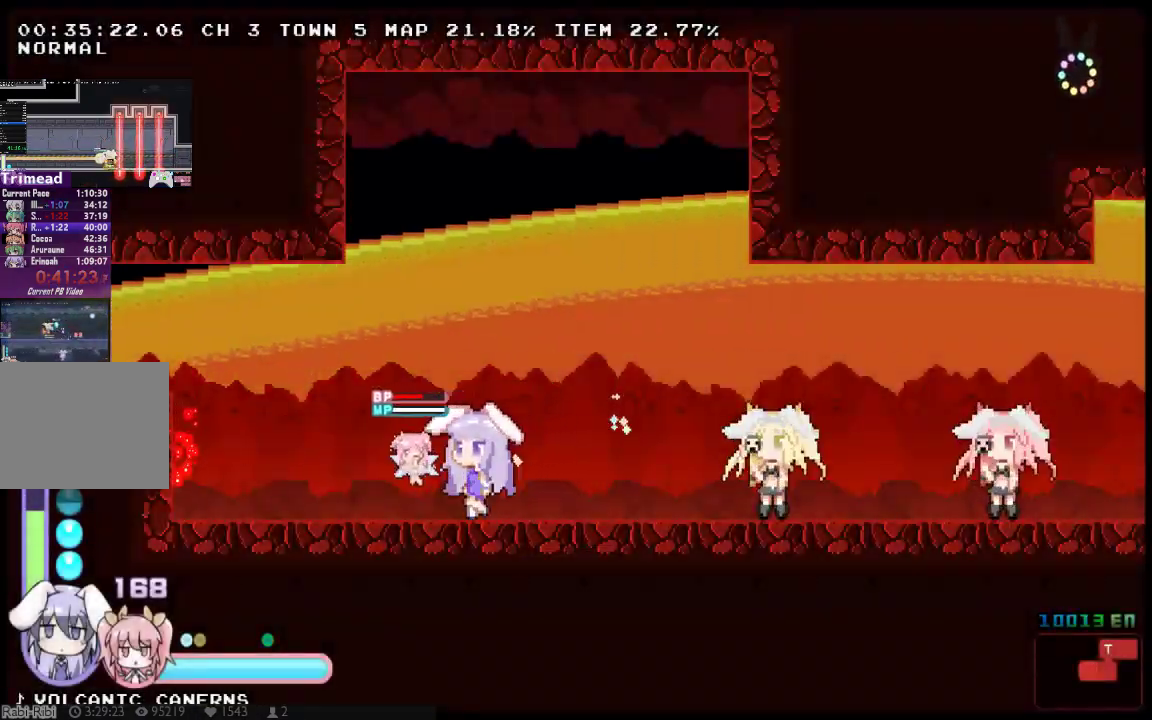
{"buttons": ["X", "DPAD_LEFT"], "left_stick": "center", "right_stick": "center", "events": [[100, "A", "down"], [267, "A", "up"]]}
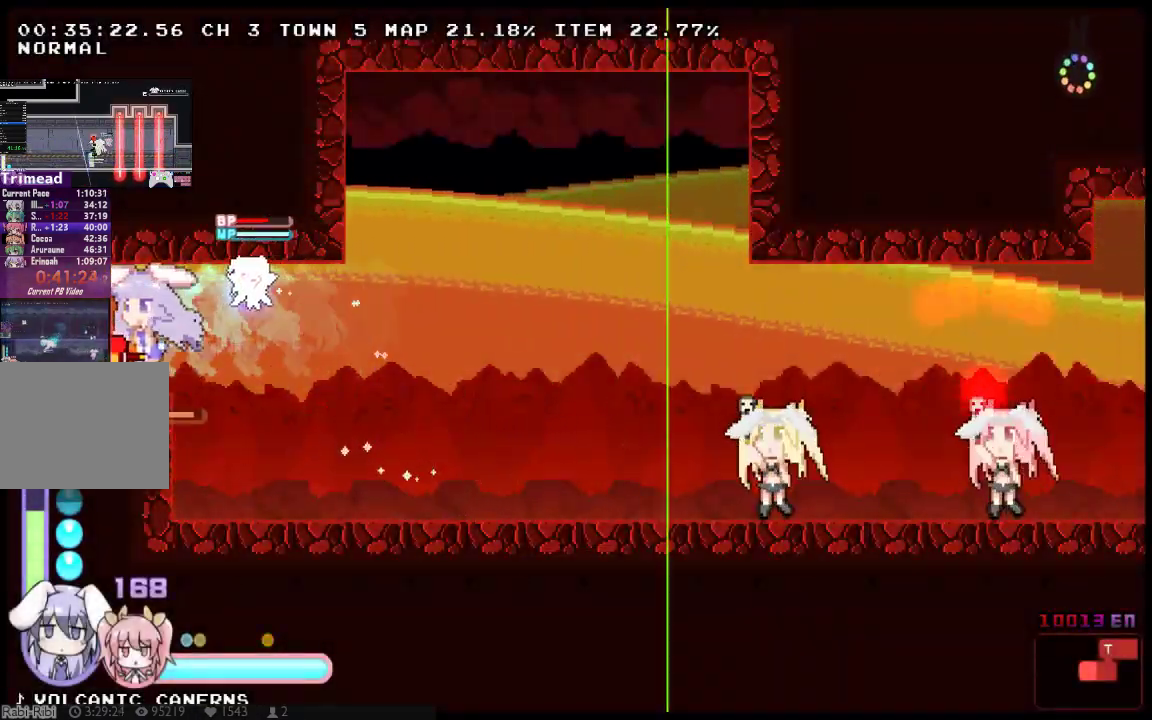
{"buttons": ["X", "DPAD_LEFT"], "left_stick": "center", "right_stick": "center", "events": []}